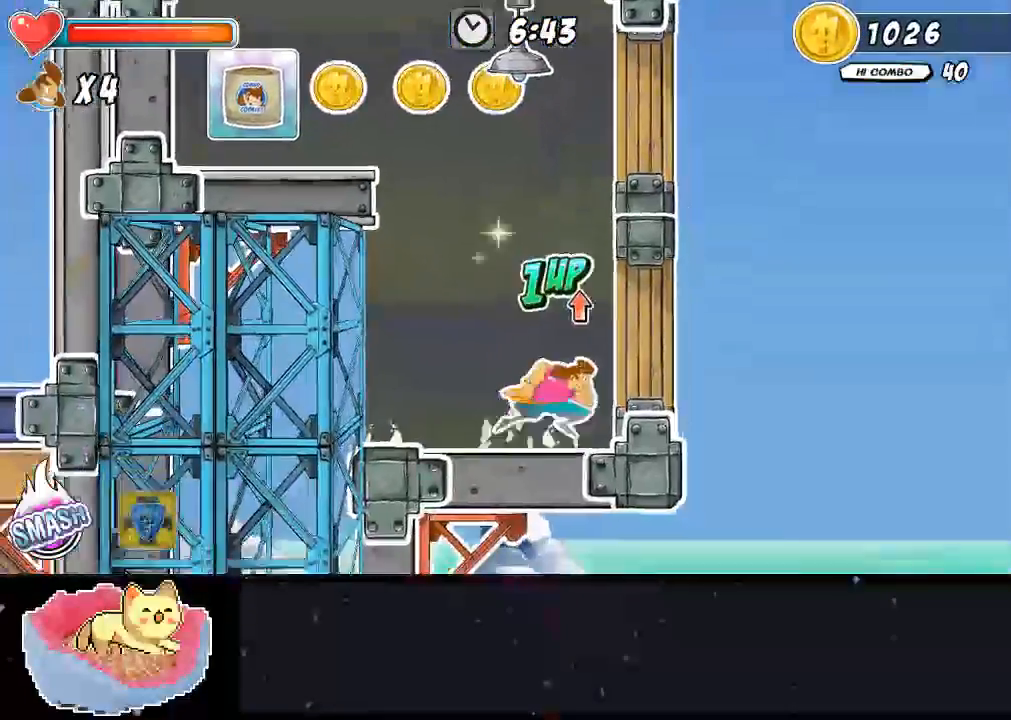
Gameplay with a controller (Xbox layout); each line is a JSON object with the inputs held at the frame after it. "events" lists button and stick changes between this image and that frame as [ms after this image, input, new state], when the widget could be followed in between. Not read: L3 R3.
{"buttons": ["A"], "left_stick": "right", "right_stick": "center"}
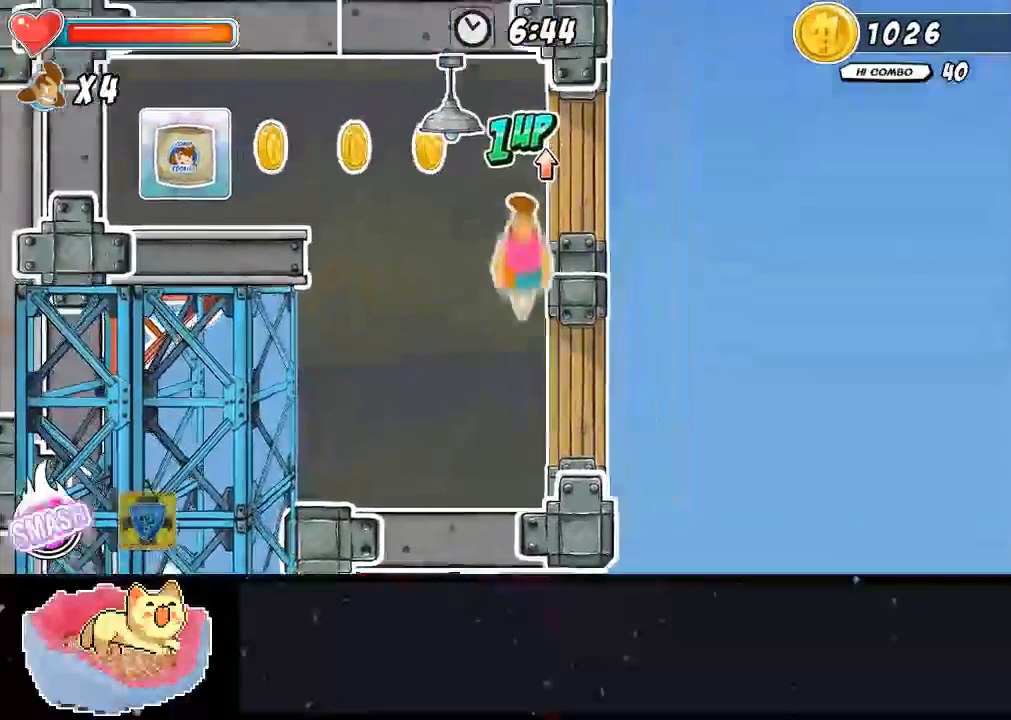
{"buttons": ["A"], "left_stick": "right", "right_stick": "center", "events": [[233, "left_stick", "up-left"], [433, "left_stick", "right"]]}
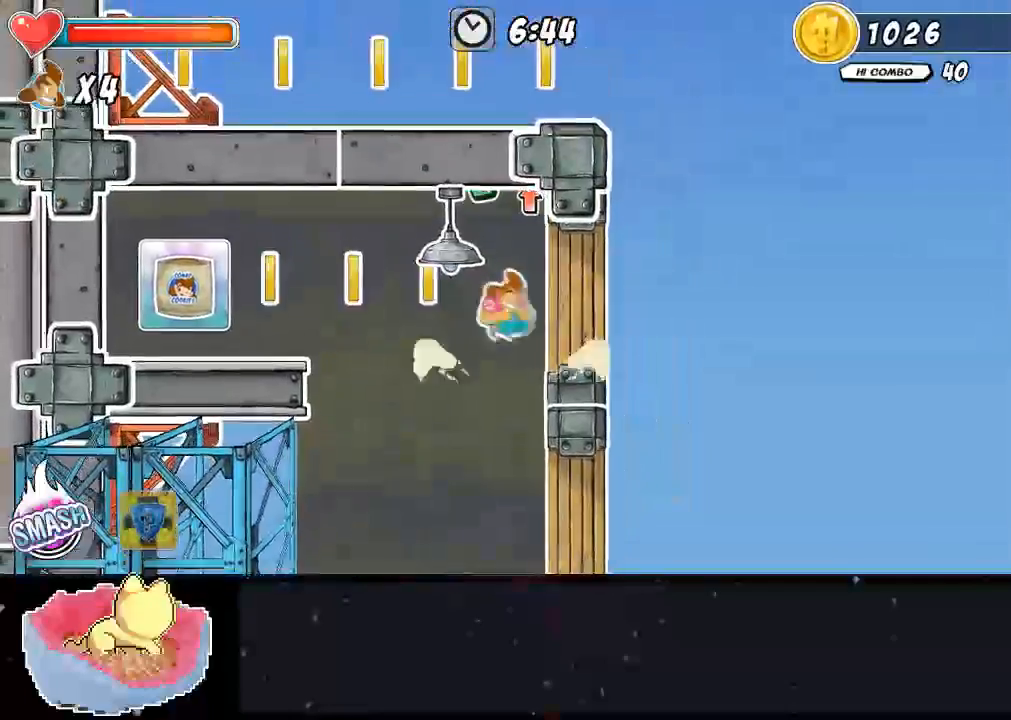
{"buttons": ["A"], "left_stick": "up-right", "right_stick": "center", "events": [[67, "A", "up"], [167, "left_stick", "up-left"], [233, "A", "down"], [467, "left_stick", "up-right"]]}
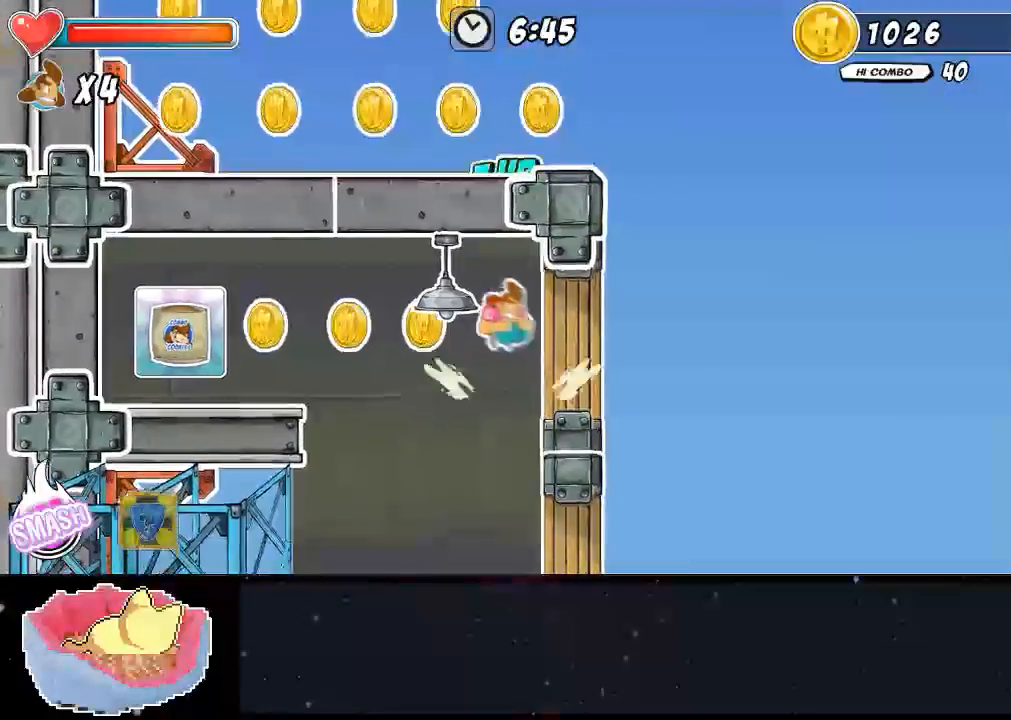
{"buttons": ["A"], "left_stick": "right", "right_stick": "center", "events": [[100, "left_stick", "up-left"], [500, "left_stick", "right"]]}
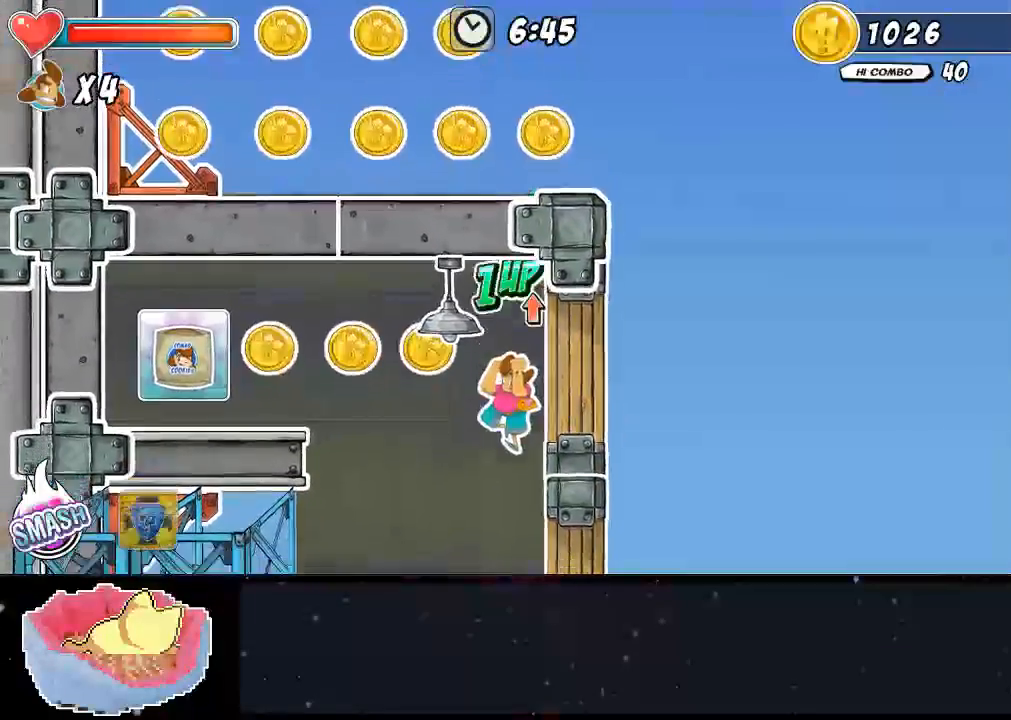
{"buttons": ["A"], "left_stick": "up-left", "right_stick": "center", "events": [[33, "A", "up"], [267, "A", "down"], [433, "left_stick", "up-left"]]}
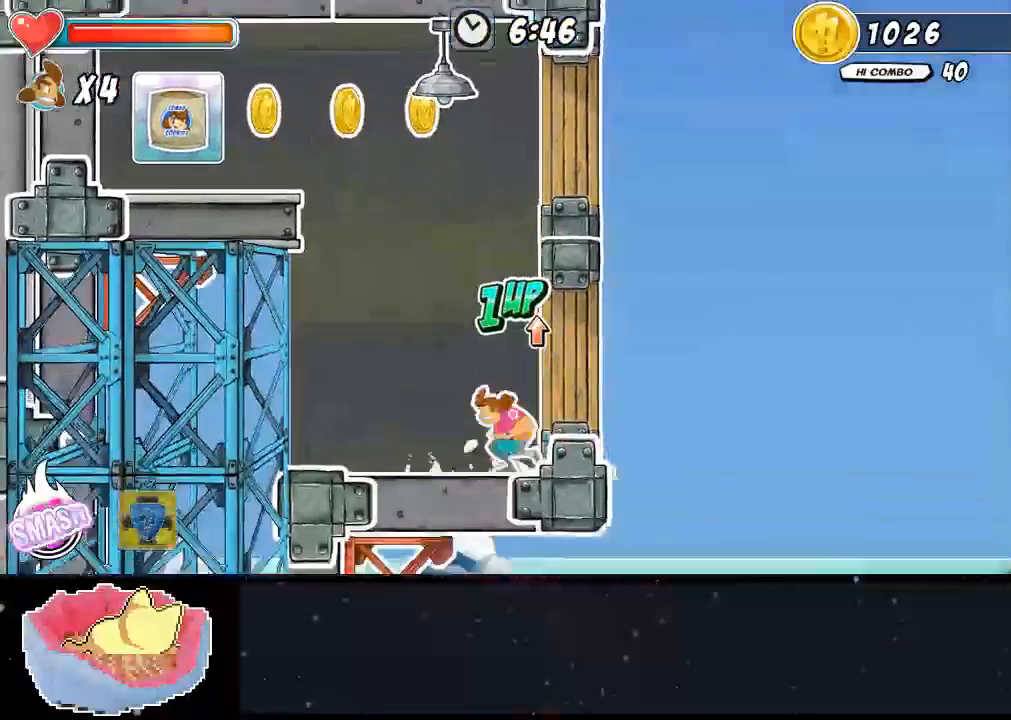
{"buttons": [], "left_stick": "center", "right_stick": "center", "events": [[200, "left_stick", "center"], [467, "A", "up"]]}